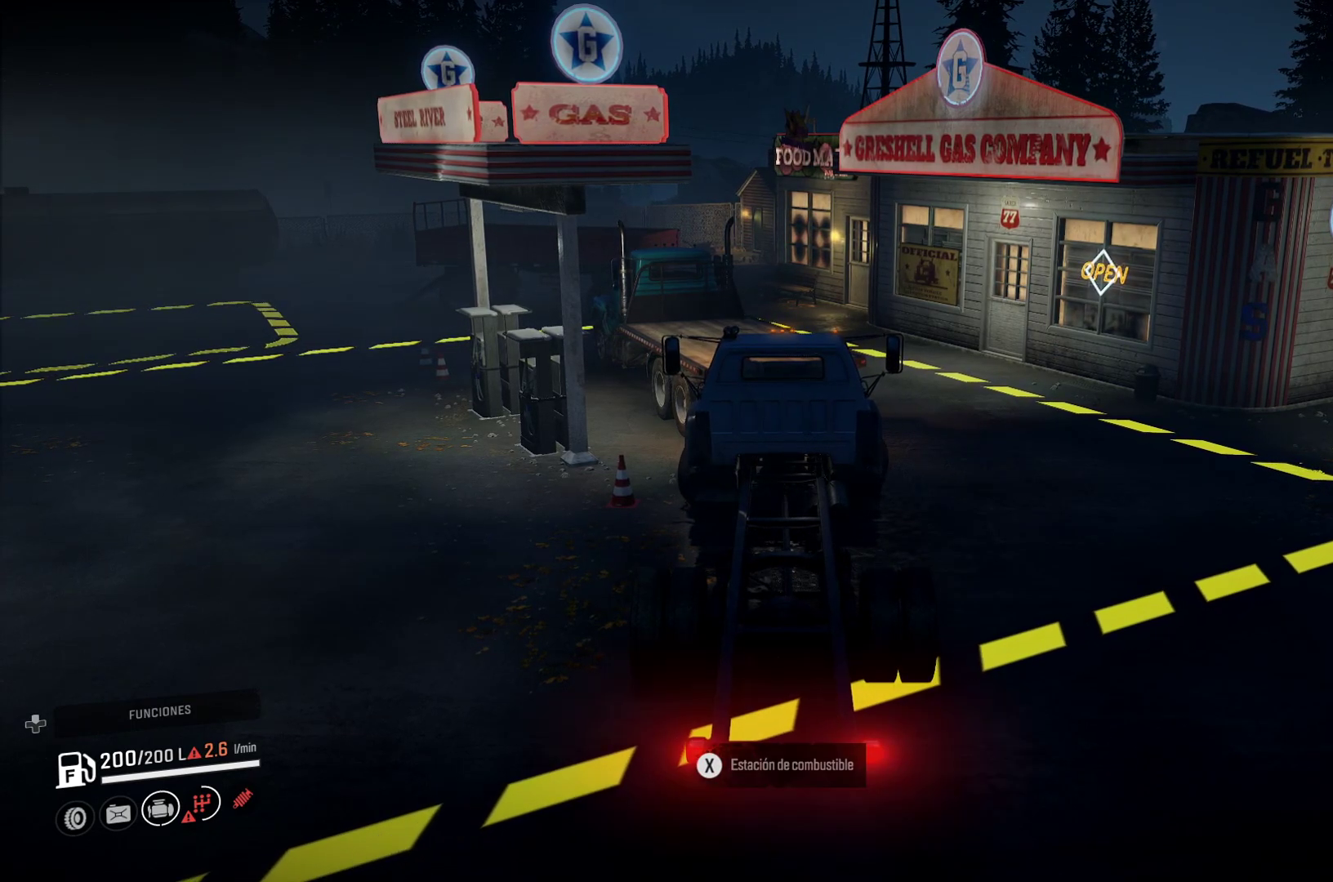
Gameplay with a controller (Xbox layout); each line is a JSON object with the inputs held at the frame after it. "events" lists button and stick changes between this image and that frame as [ms after this image, input, new state], when the widget could be followed in between. Not read: L3 R3.
{"buttons": [], "left_stick": "center", "right_stick": "center", "events": [[117, "L2", "up"], [300, "left_stick", "center"]]}
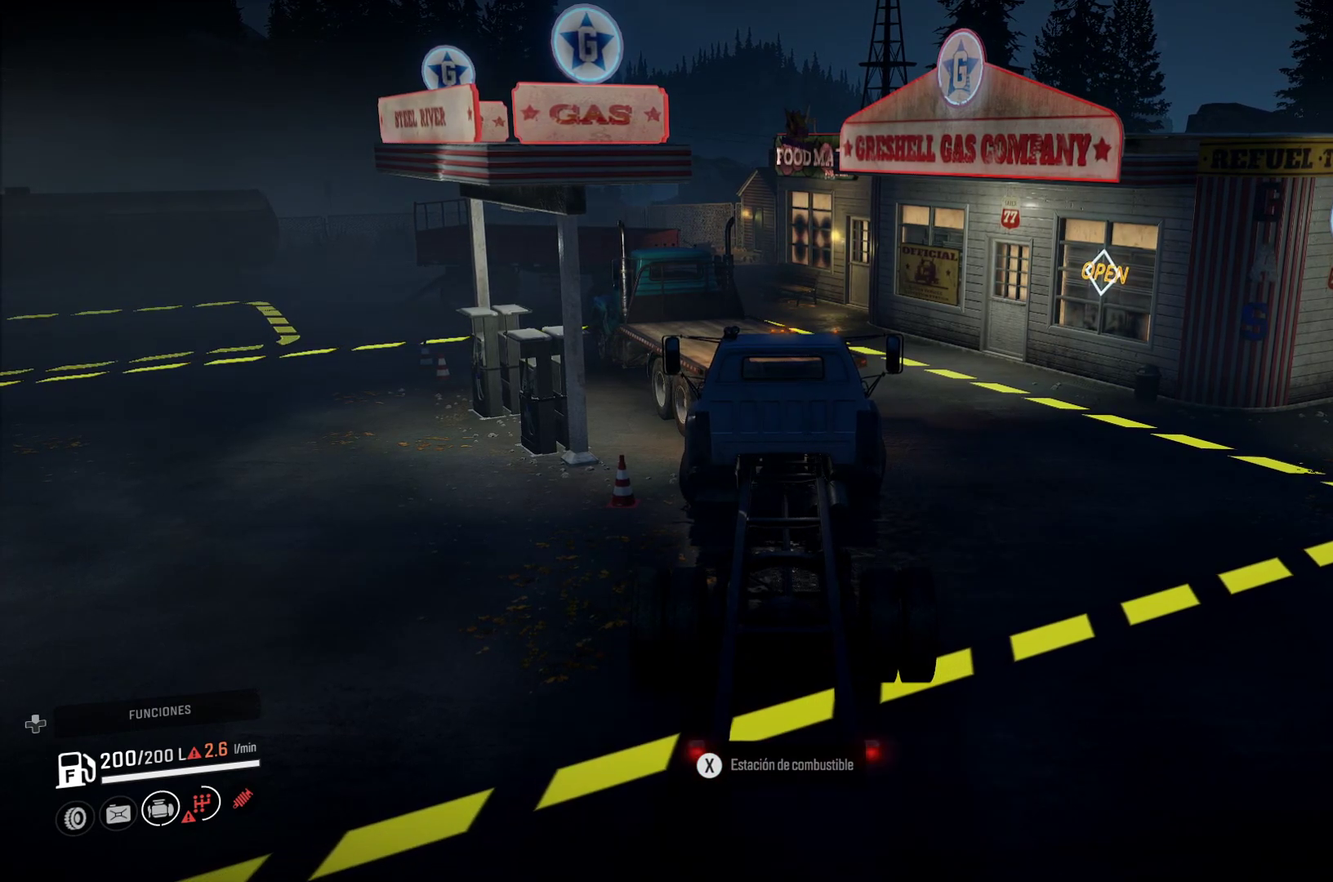
{"buttons": [], "left_stick": "center", "right_stick": "center", "events": []}
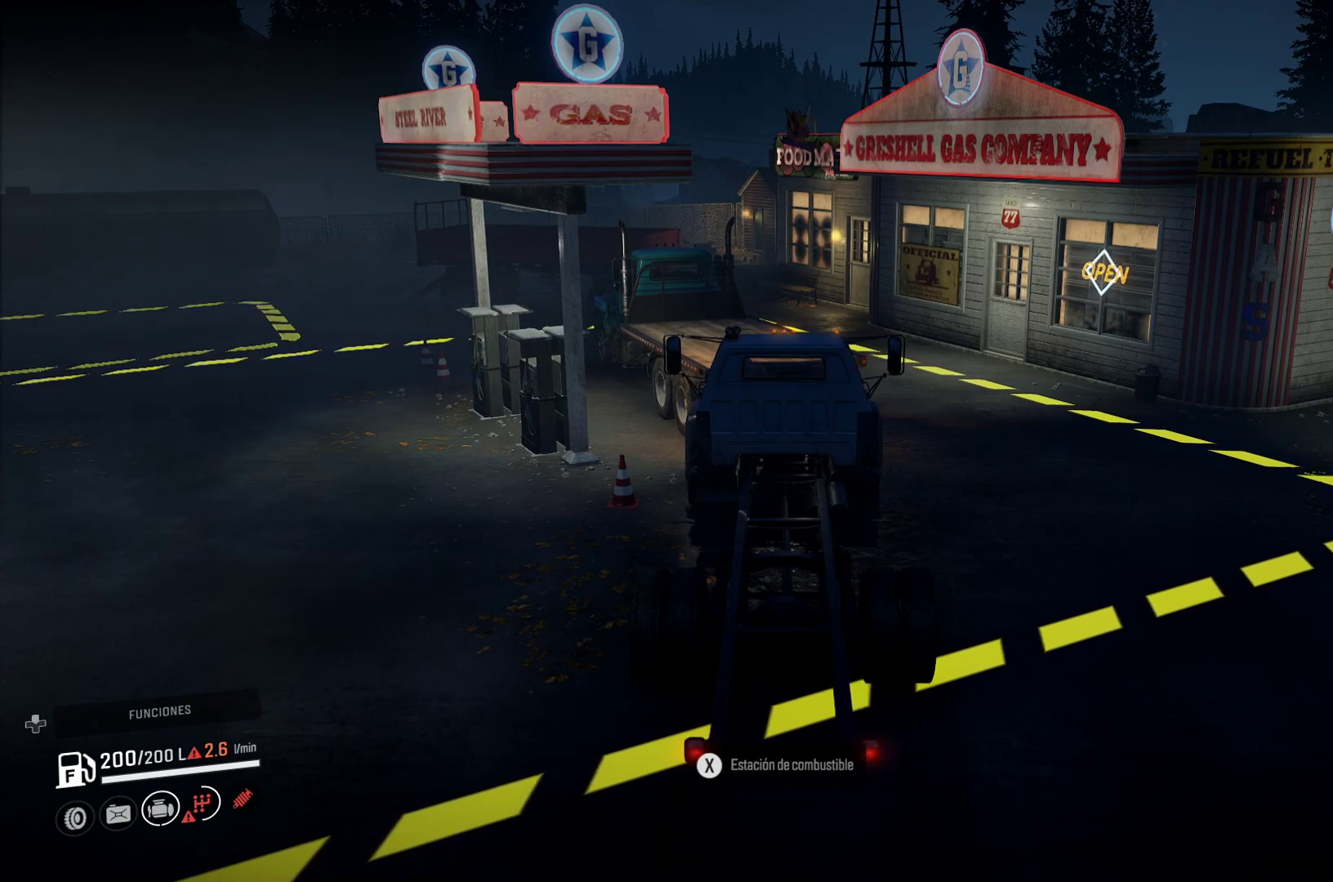
{"buttons": [], "left_stick": "center", "right_stick": "left", "events": [[283, "right_stick", "left"]]}
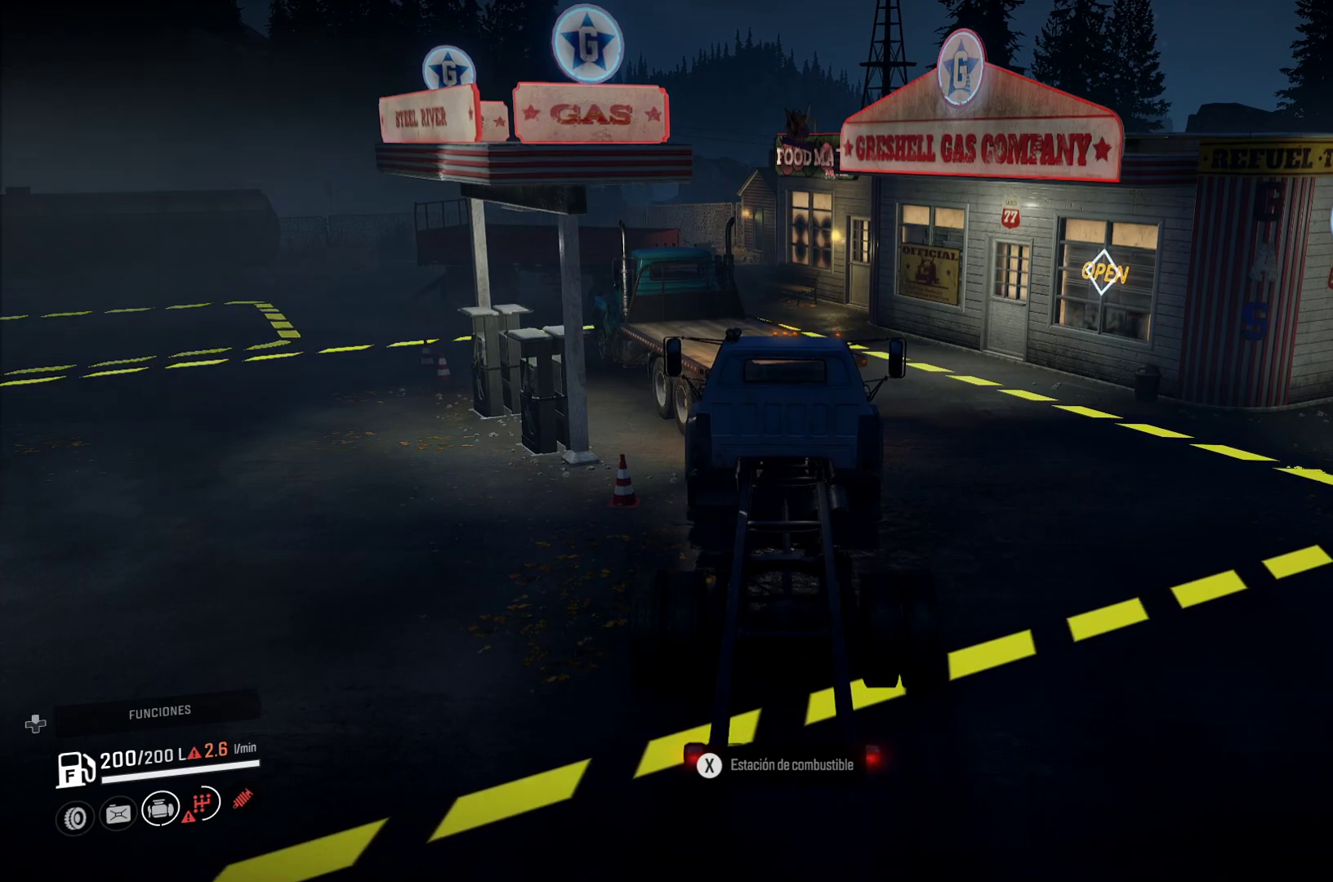
{"buttons": [], "left_stick": "center", "right_stick": "center", "events": [[33, "right_stick", "center"]]}
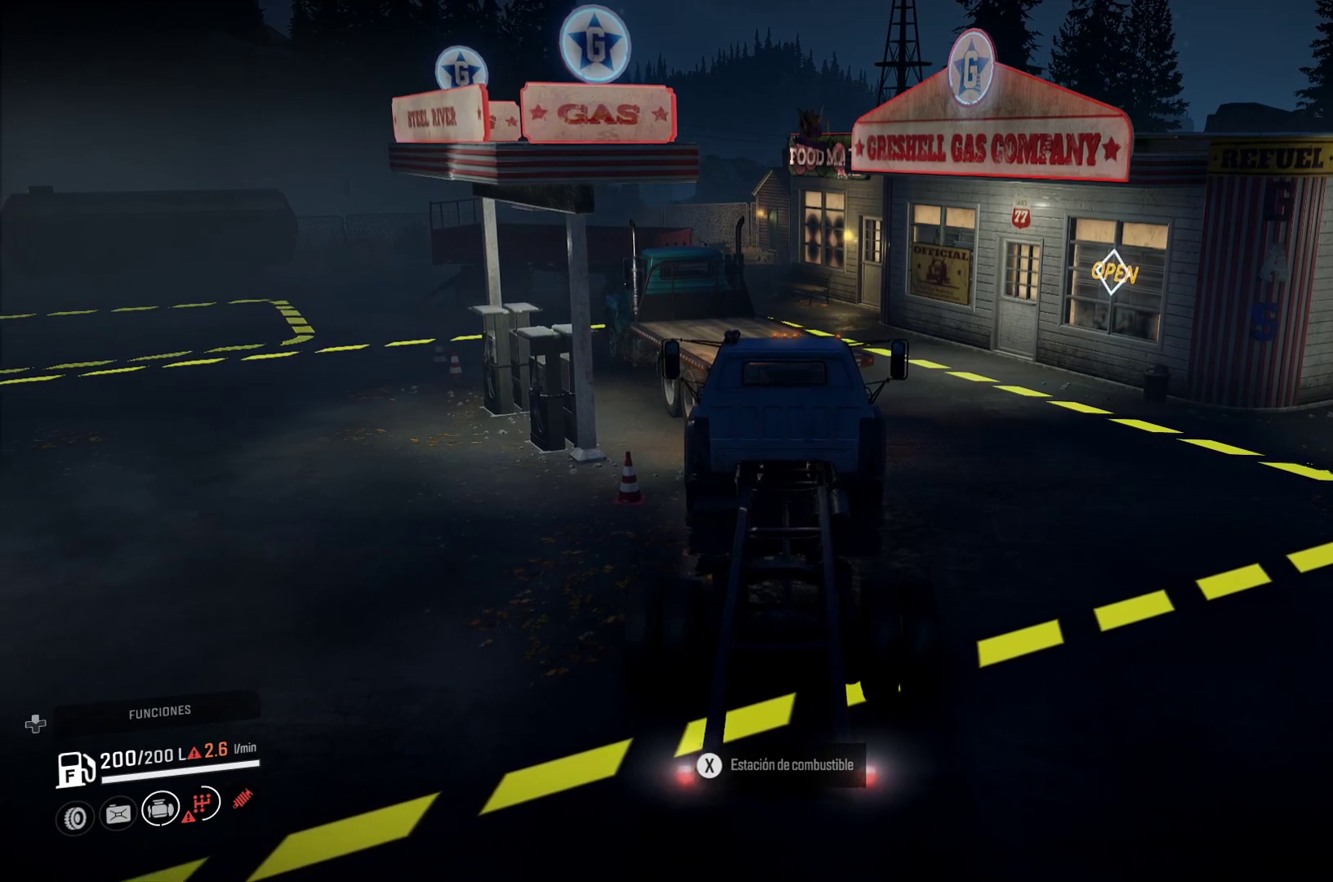
{"buttons": ["L2"], "left_stick": "right", "right_stick": "center", "events": [[300, "L2", "down"], [333, "left_stick", "right"]]}
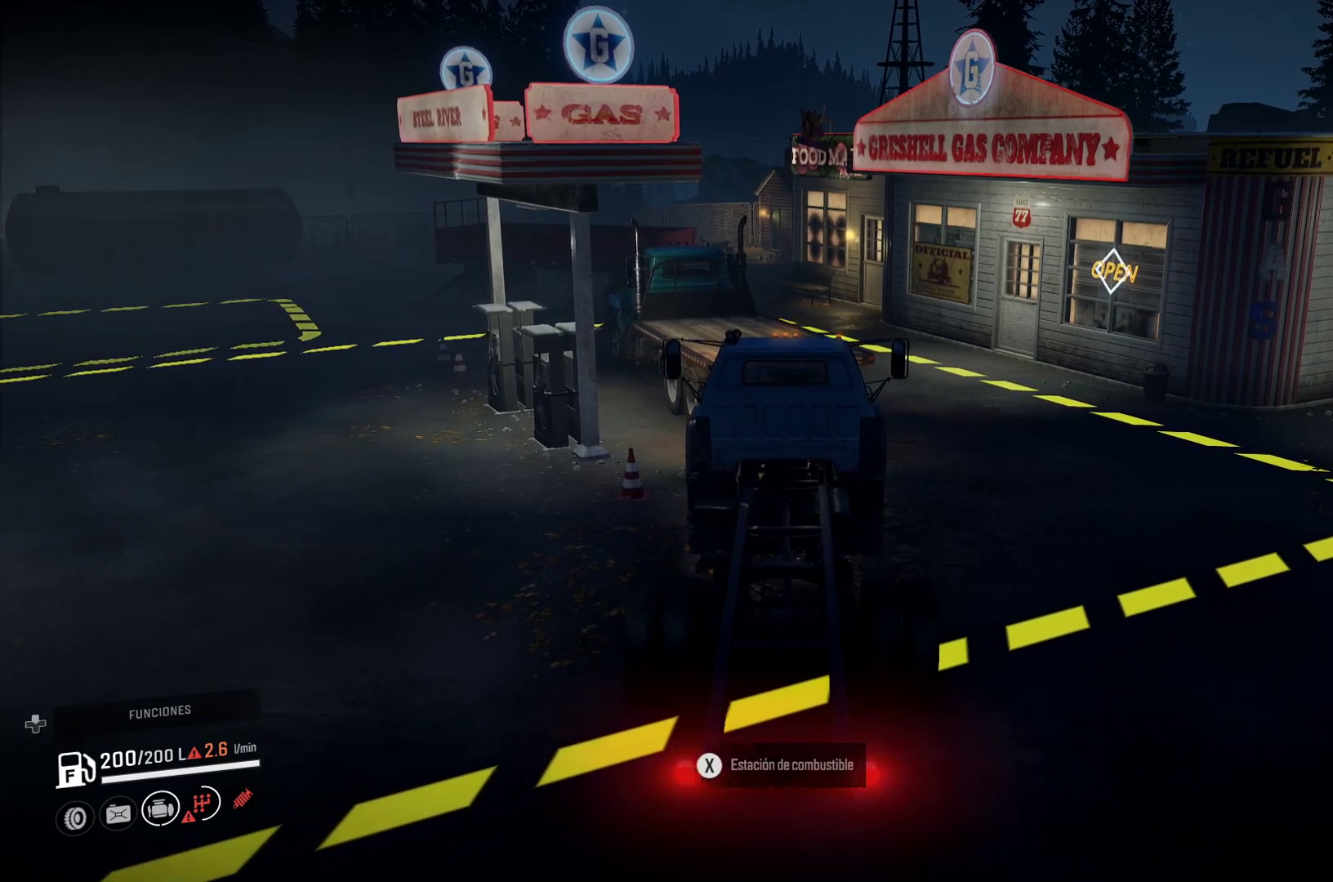
{"buttons": ["L2"], "left_stick": "right", "right_stick": "center", "events": []}
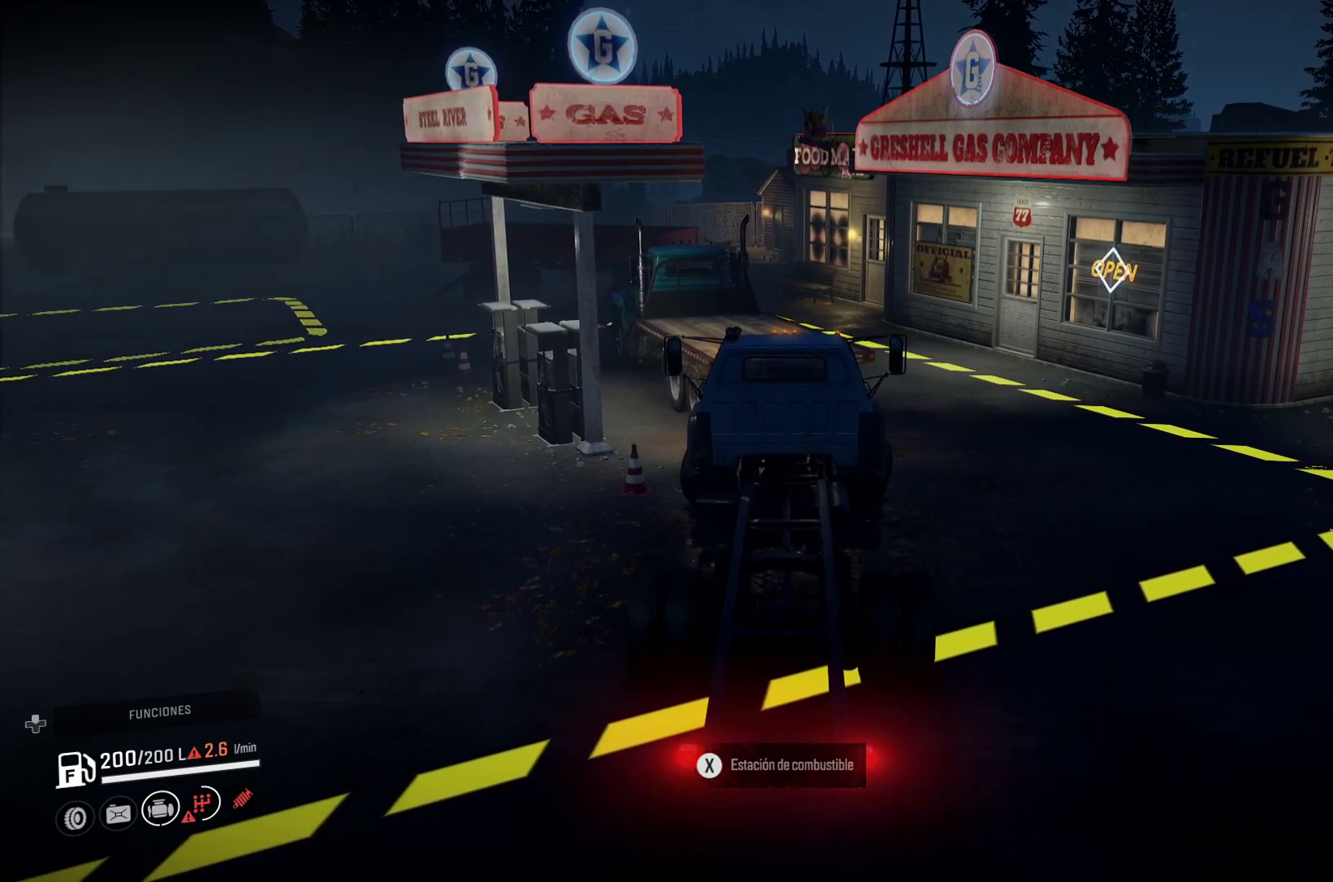
{"buttons": ["L2"], "left_stick": "right", "right_stick": "center", "events": []}
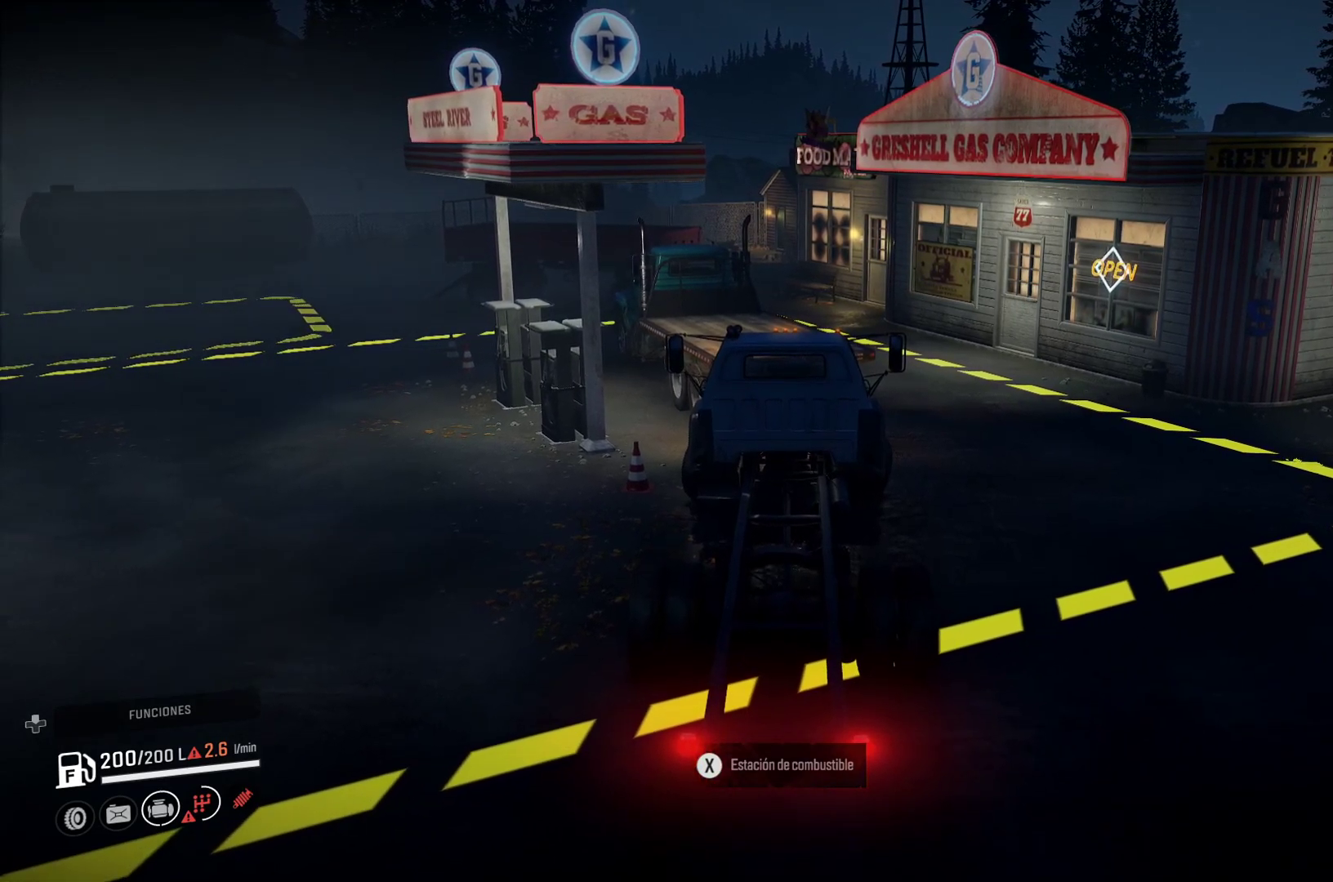
{"buttons": ["L2"], "left_stick": "right", "right_stick": "center", "events": []}
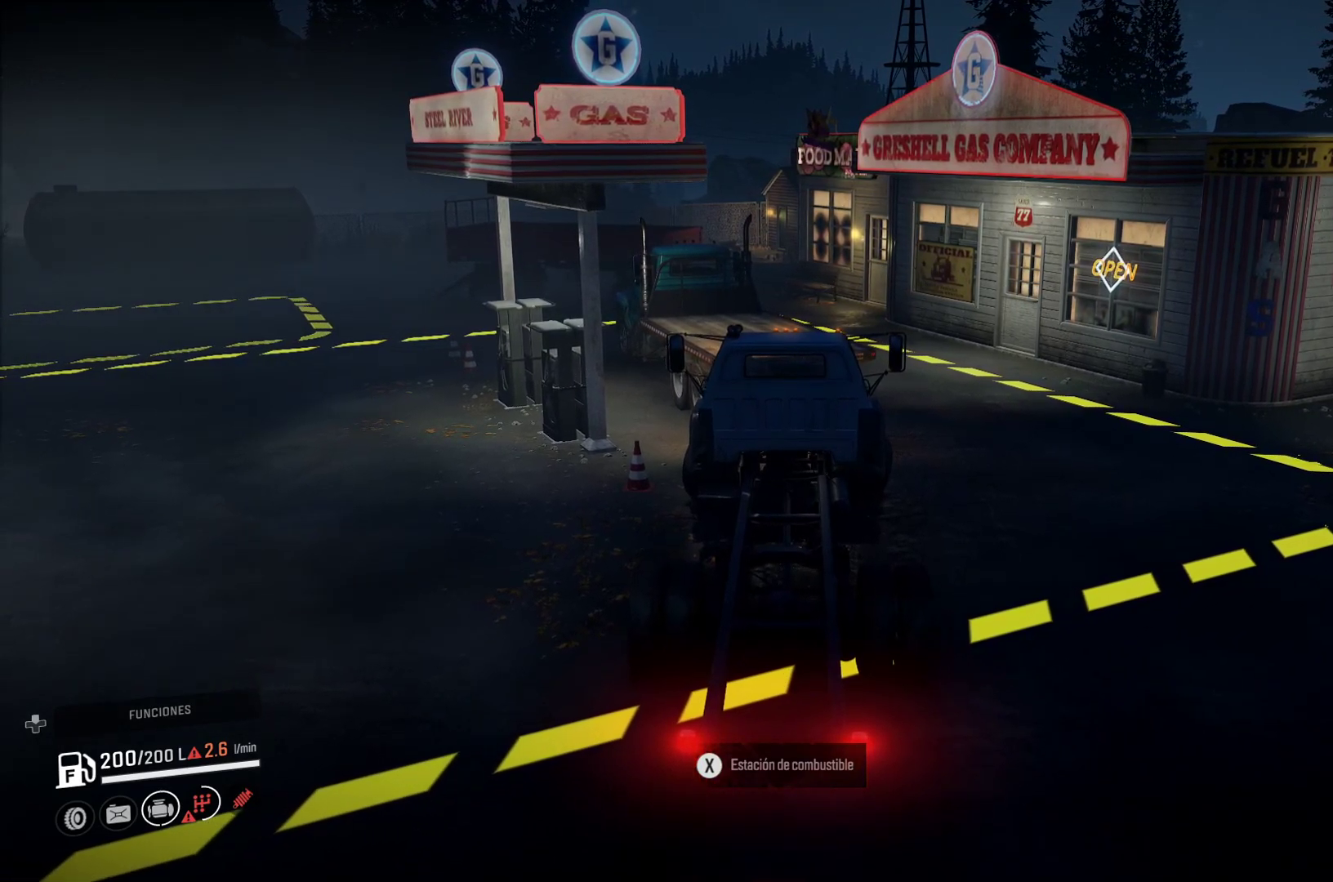
{"buttons": [], "left_stick": "center", "right_stick": "center", "events": [[67, "L2", "up"], [283, "left_stick", "center"]]}
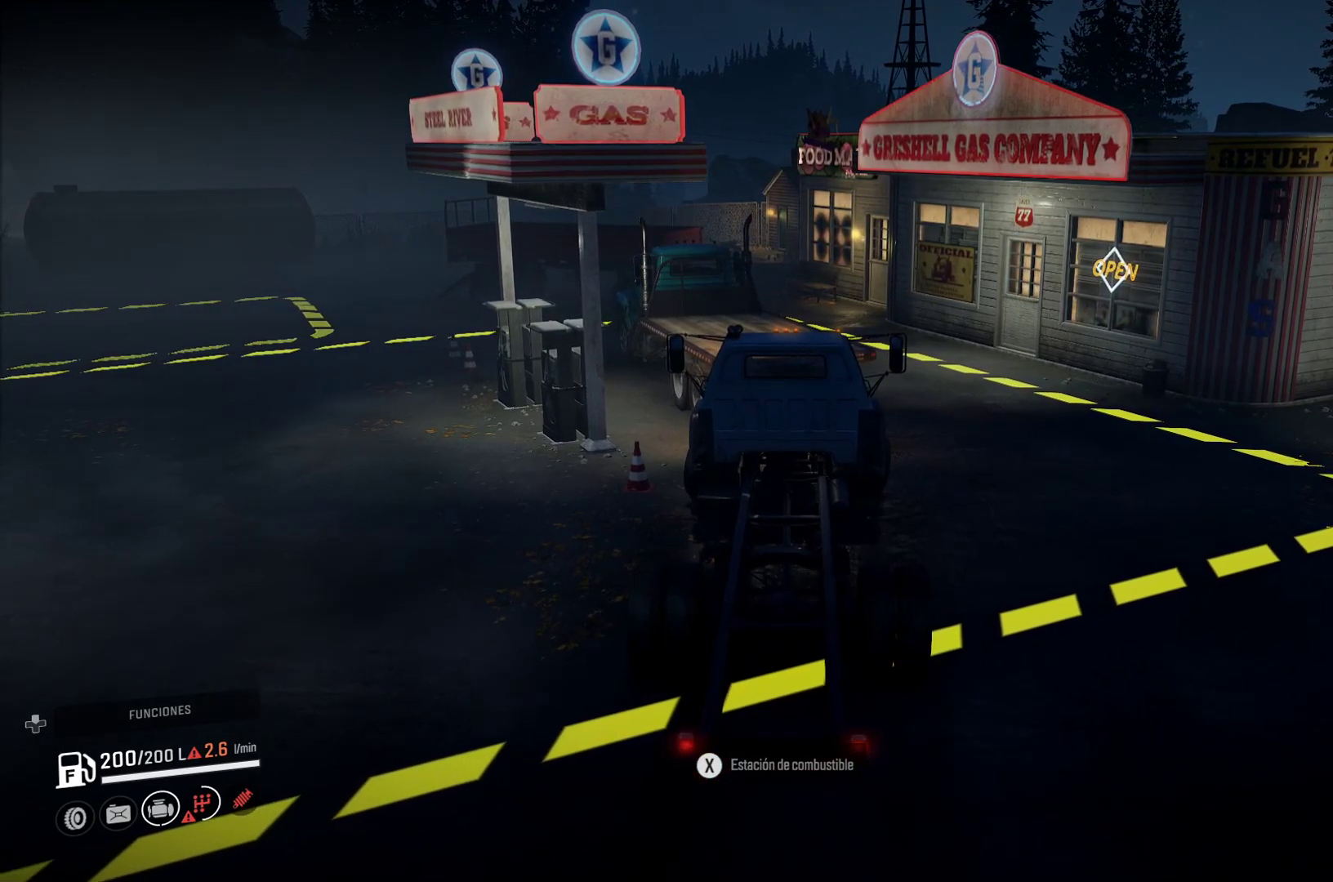
{"buttons": [], "left_stick": "center", "right_stick": "center", "events": [[133, "right_stick", "left"], [150, "L1", "down"], [350, "L1", "up"], [350, "right_stick", "center"]]}
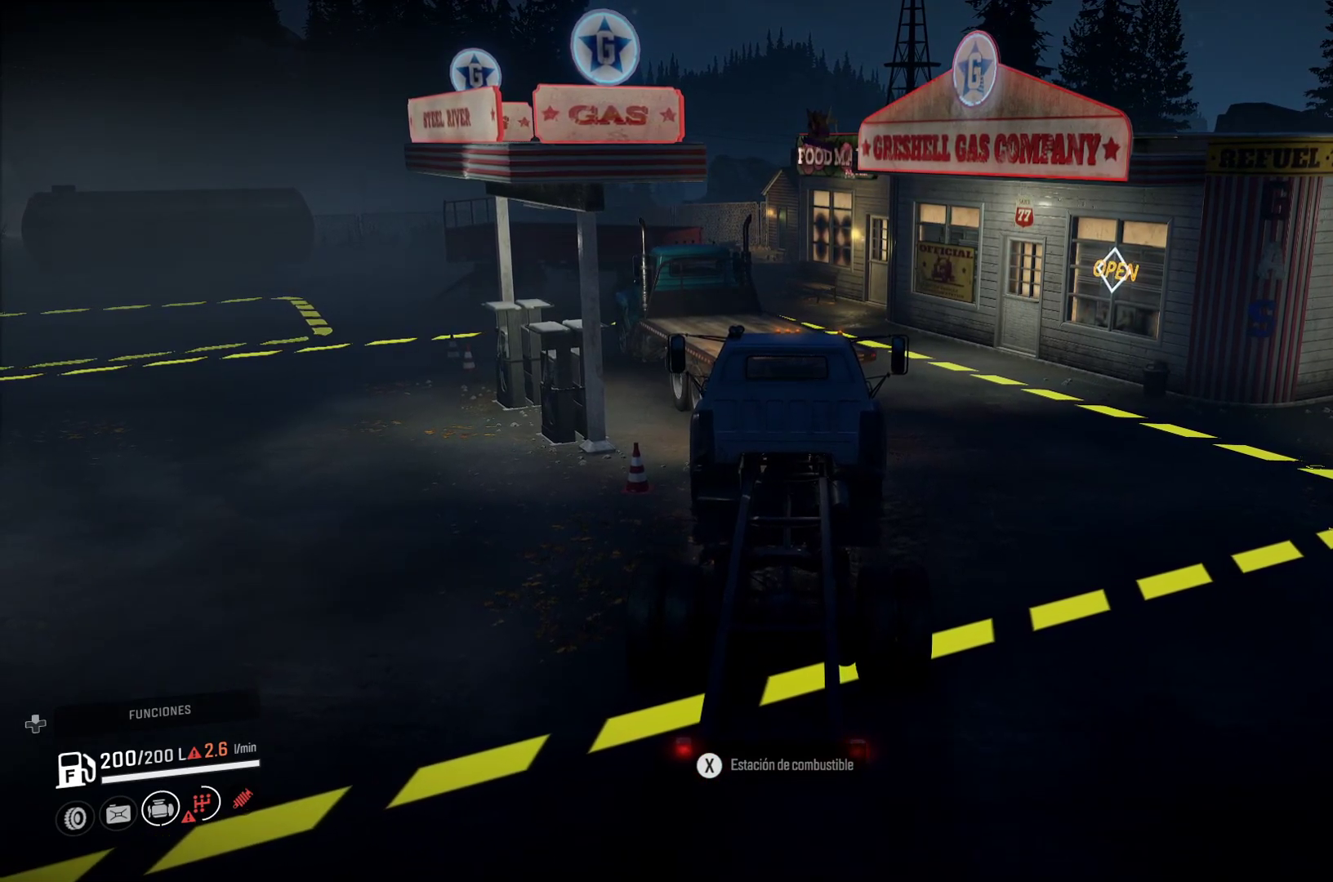
{"buttons": [], "left_stick": "center", "right_stick": "center", "events": []}
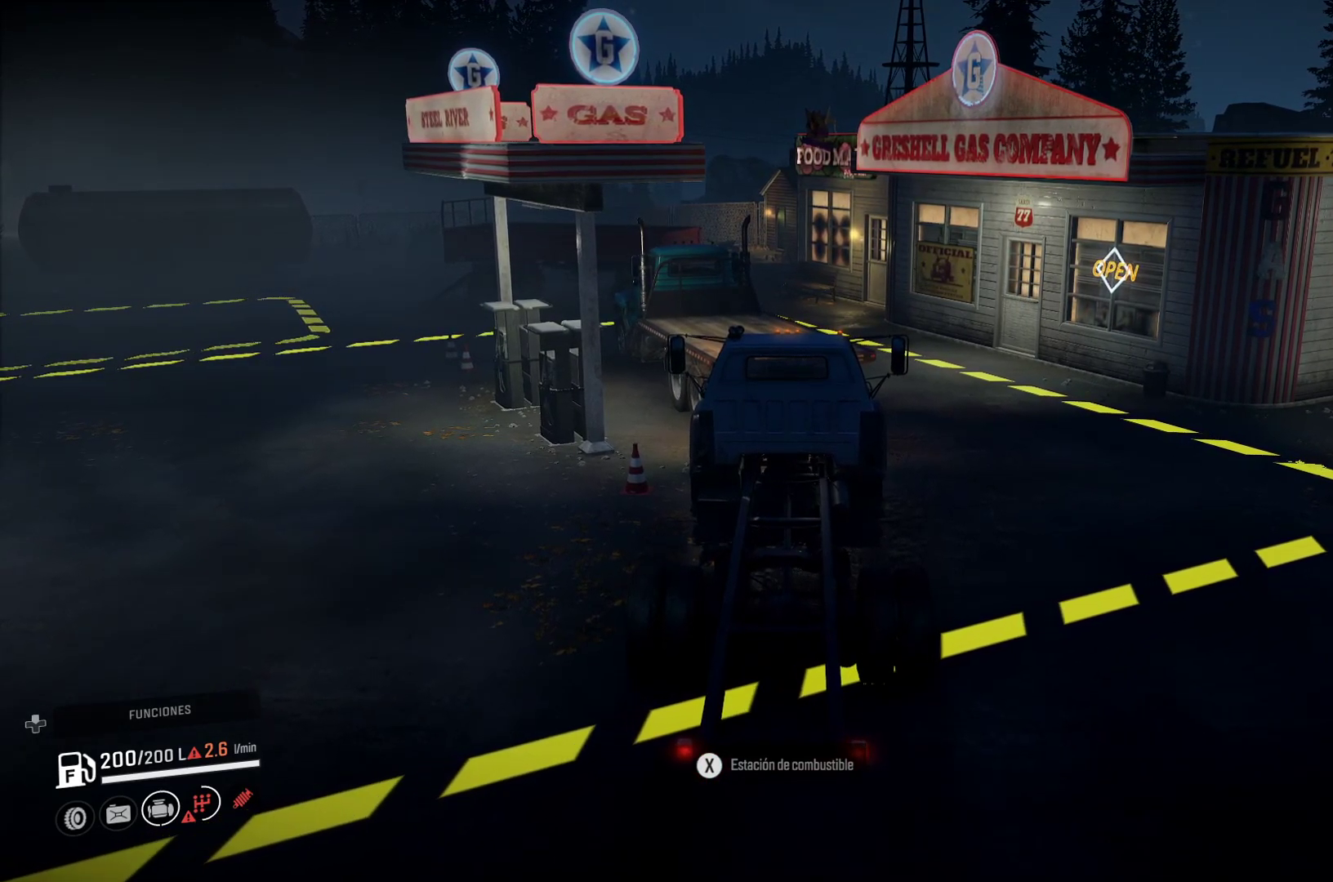
{"buttons": [], "left_stick": "center", "right_stick": "center", "events": []}
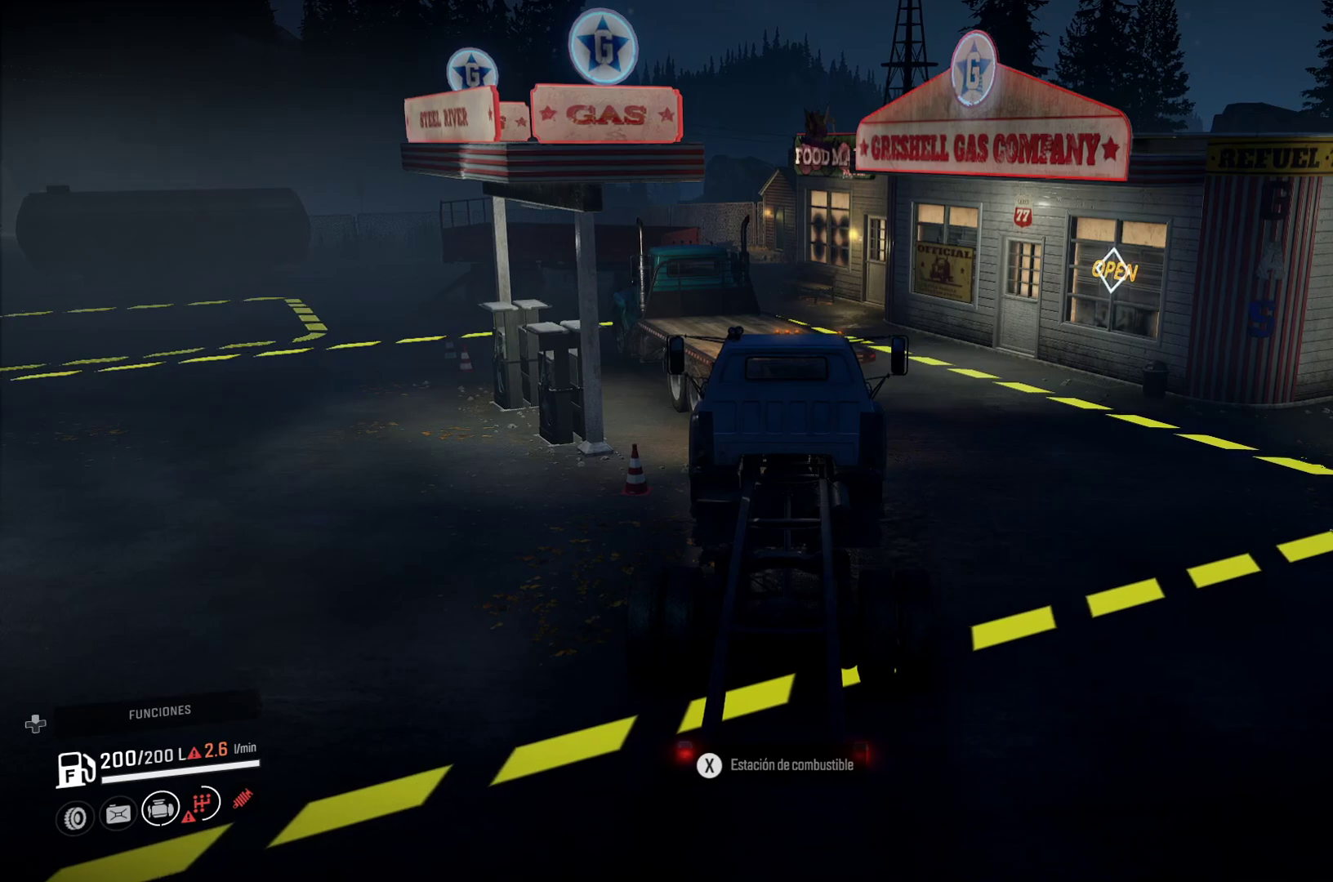
{"buttons": [], "left_stick": "right", "right_stick": "center", "events": [[300, "L2", "down"], [483, "left_stick", "right"], [500, "L2", "up"]]}
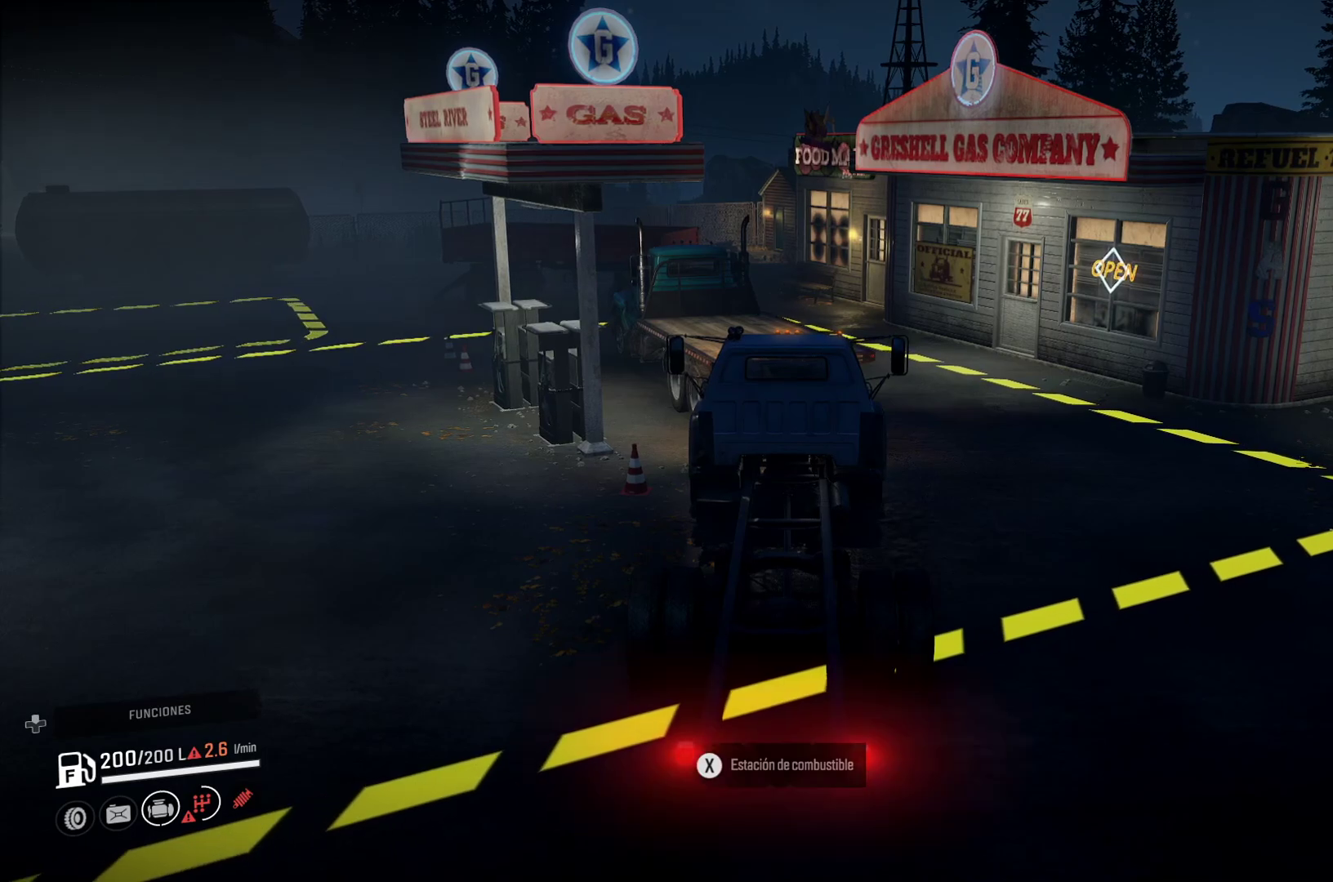
{"buttons": ["L2"], "left_stick": "right", "right_stick": "center", "events": [[117, "L2", "down"]]}
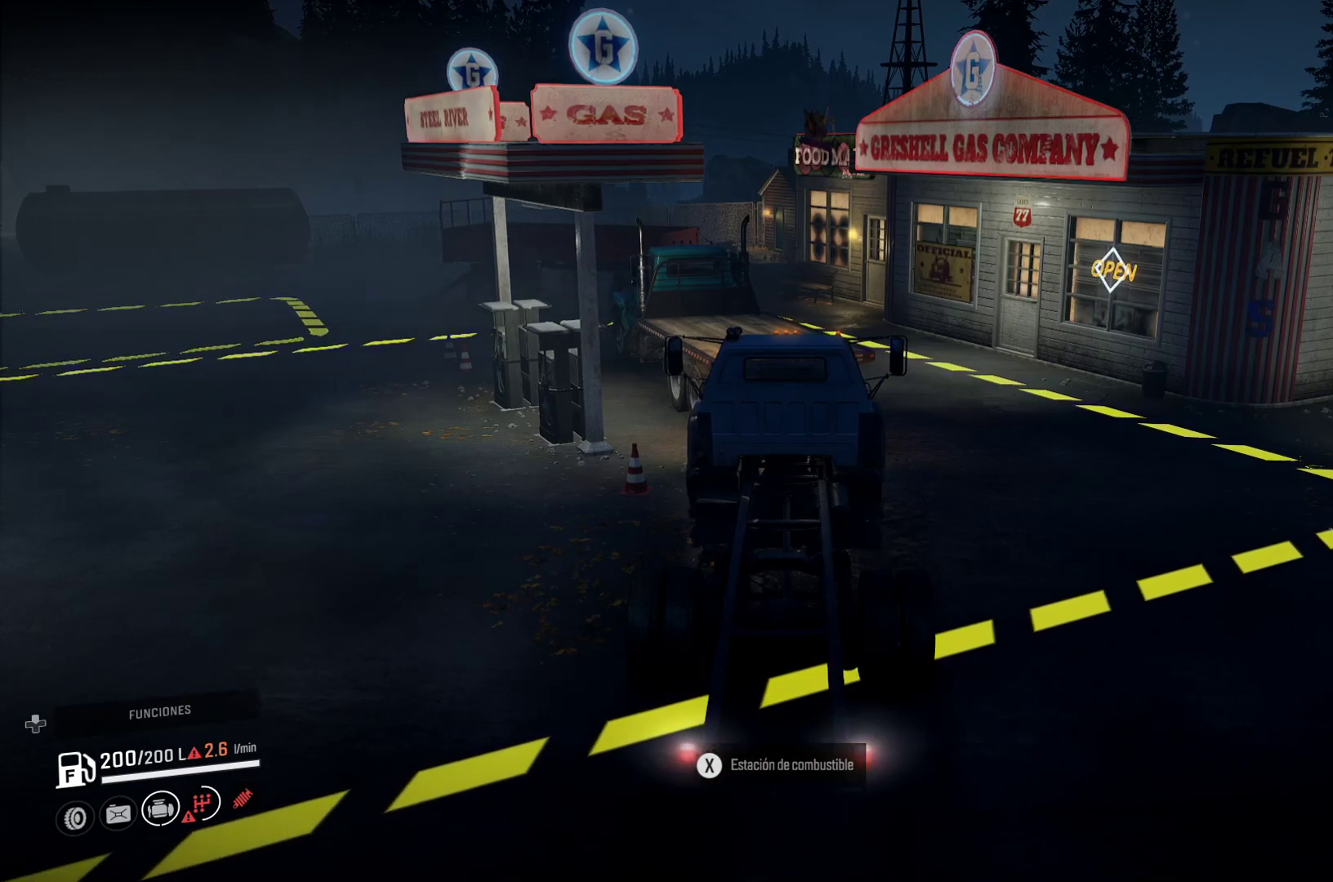
{"buttons": ["L2"], "left_stick": "right", "right_stick": "center", "events": []}
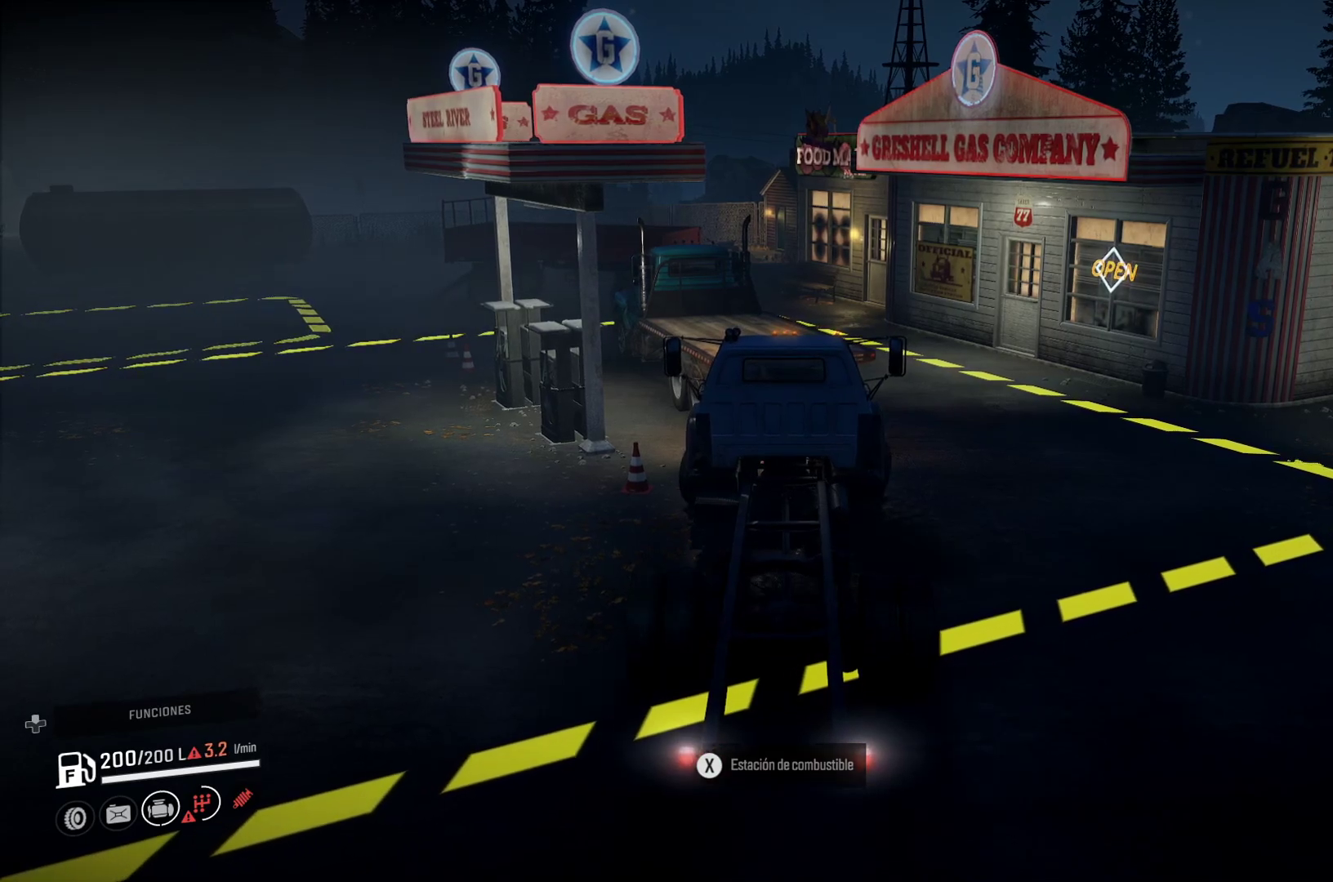
{"buttons": ["L2"], "left_stick": "right", "right_stick": "center", "events": []}
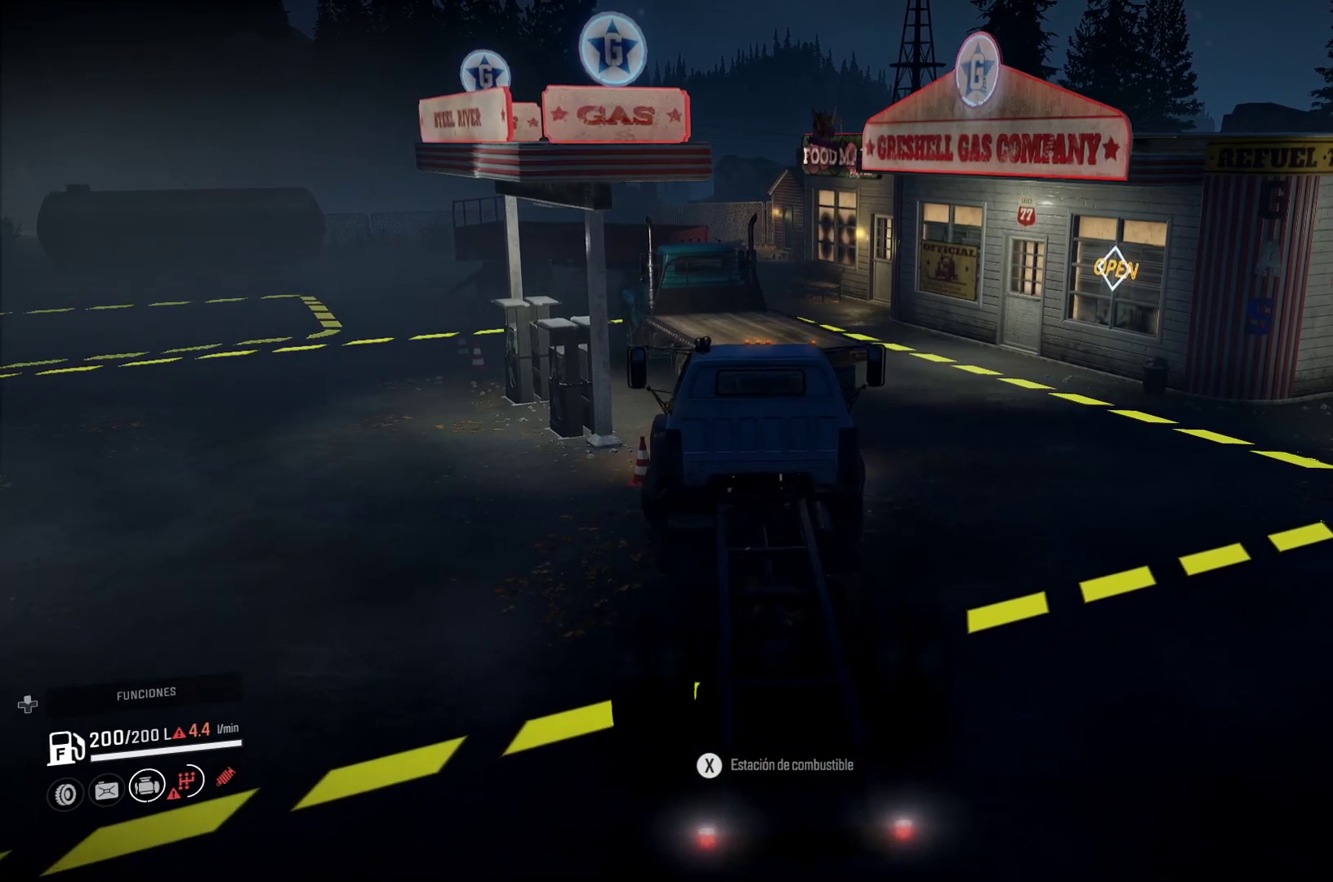
{"buttons": [], "left_stick": "center", "right_stick": "center", "events": [[83, "L2", "up"], [150, "L2", "down"], [317, "L2", "up"], [317, "left_stick", "center"]]}
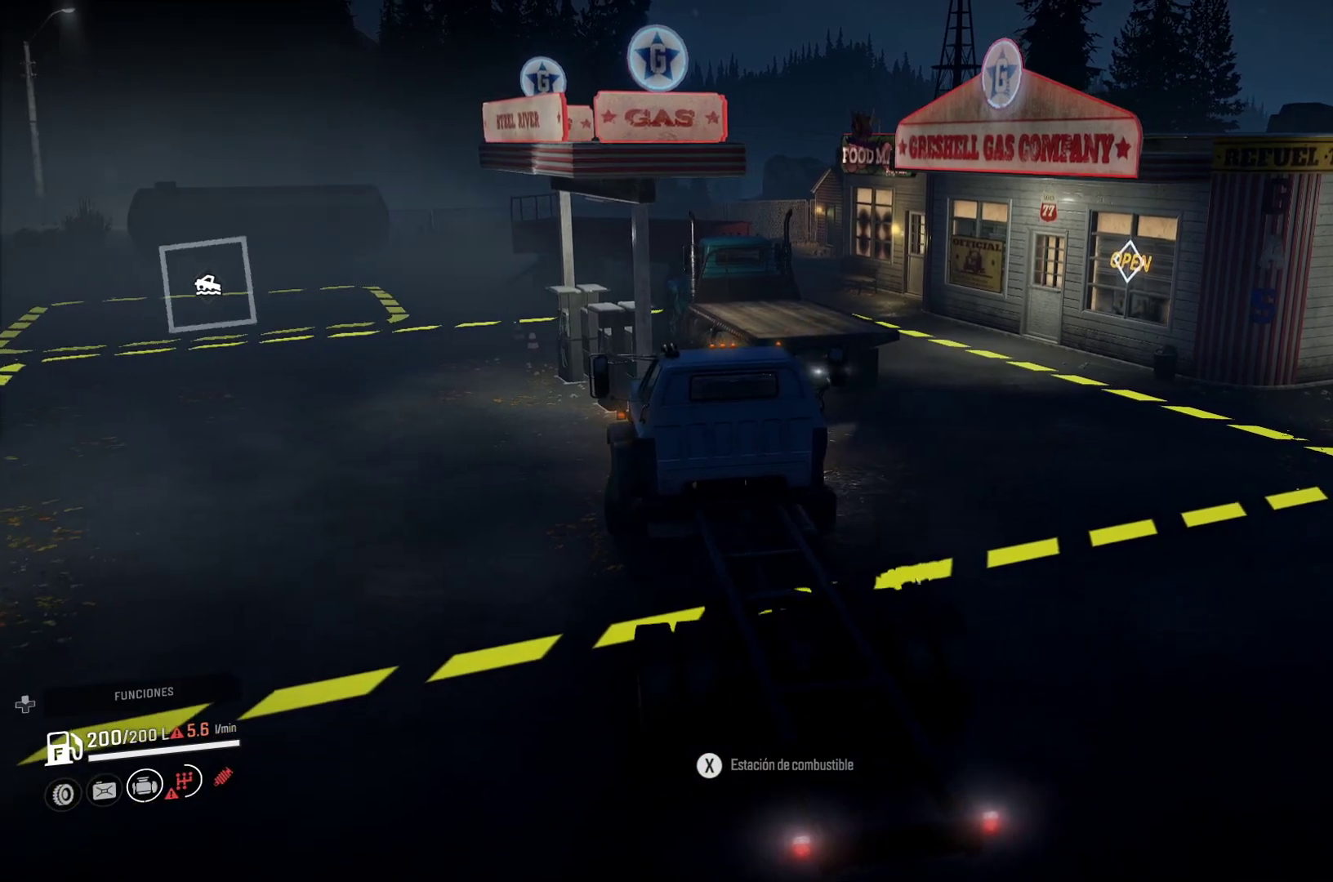
{"buttons": [], "left_stick": "left", "right_stick": "center", "events": [[17, "left_stick", "left"]]}
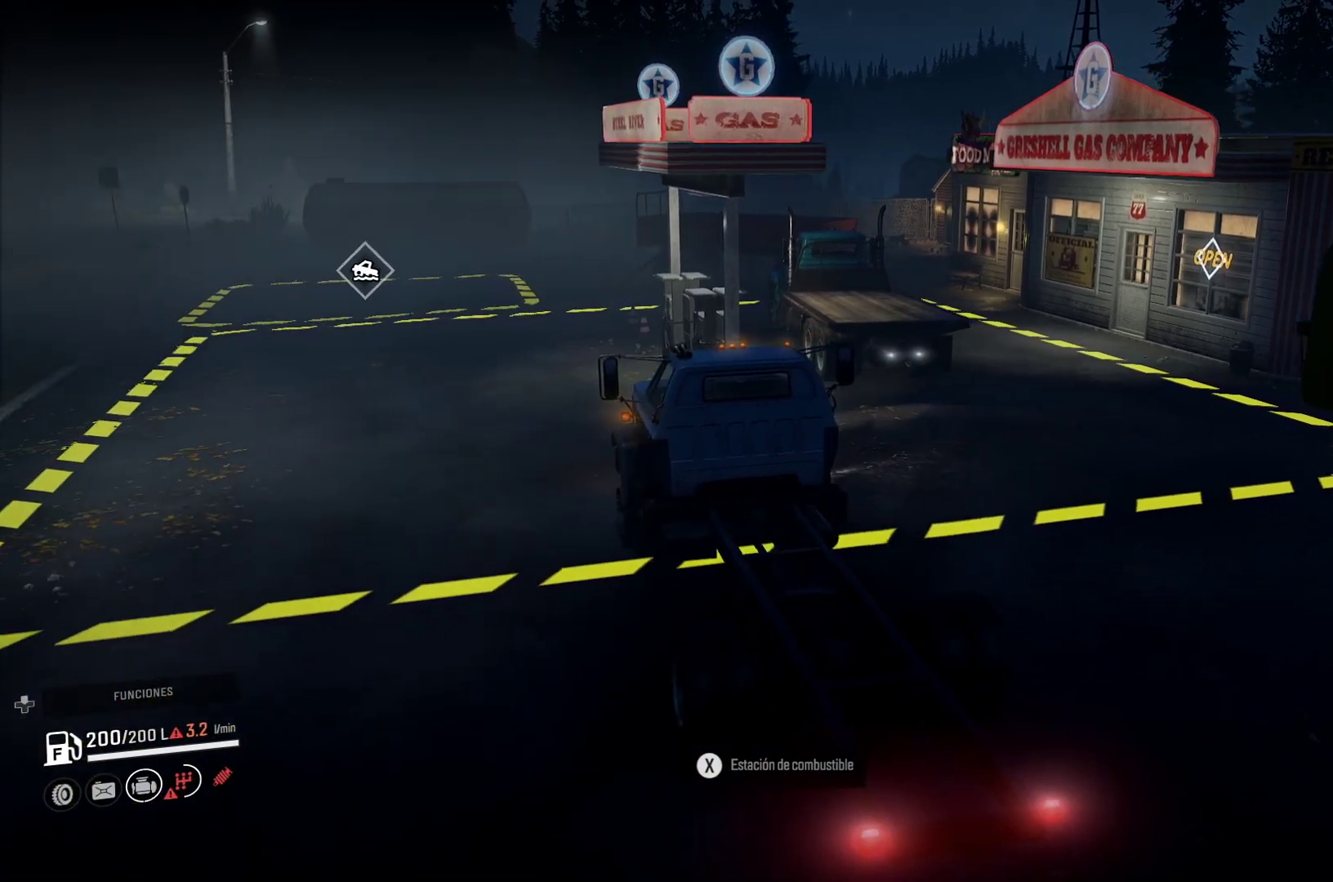
{"buttons": [], "left_stick": "left", "right_stick": "center", "events": []}
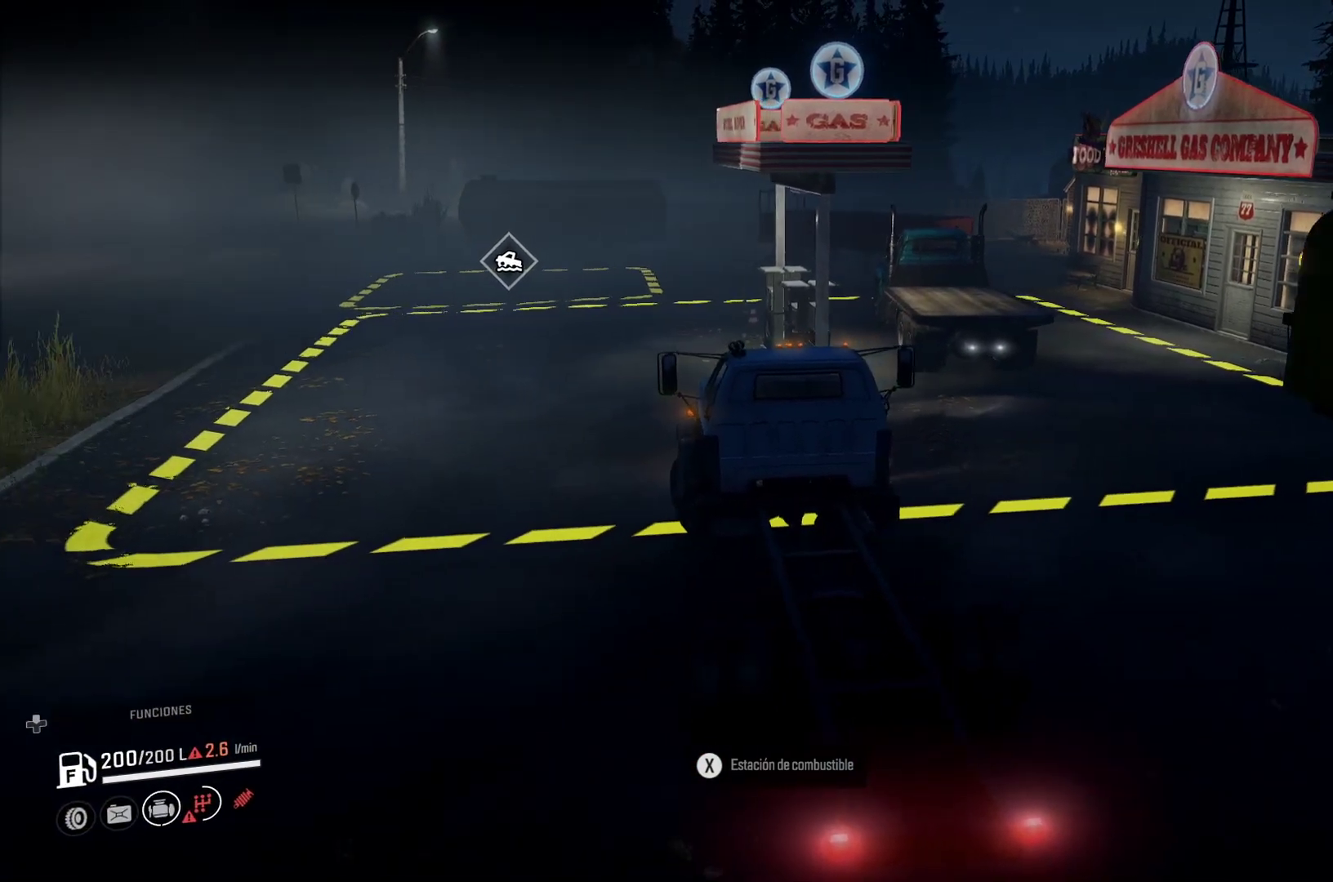
{"buttons": [], "left_stick": "left", "right_stick": "center", "events": []}
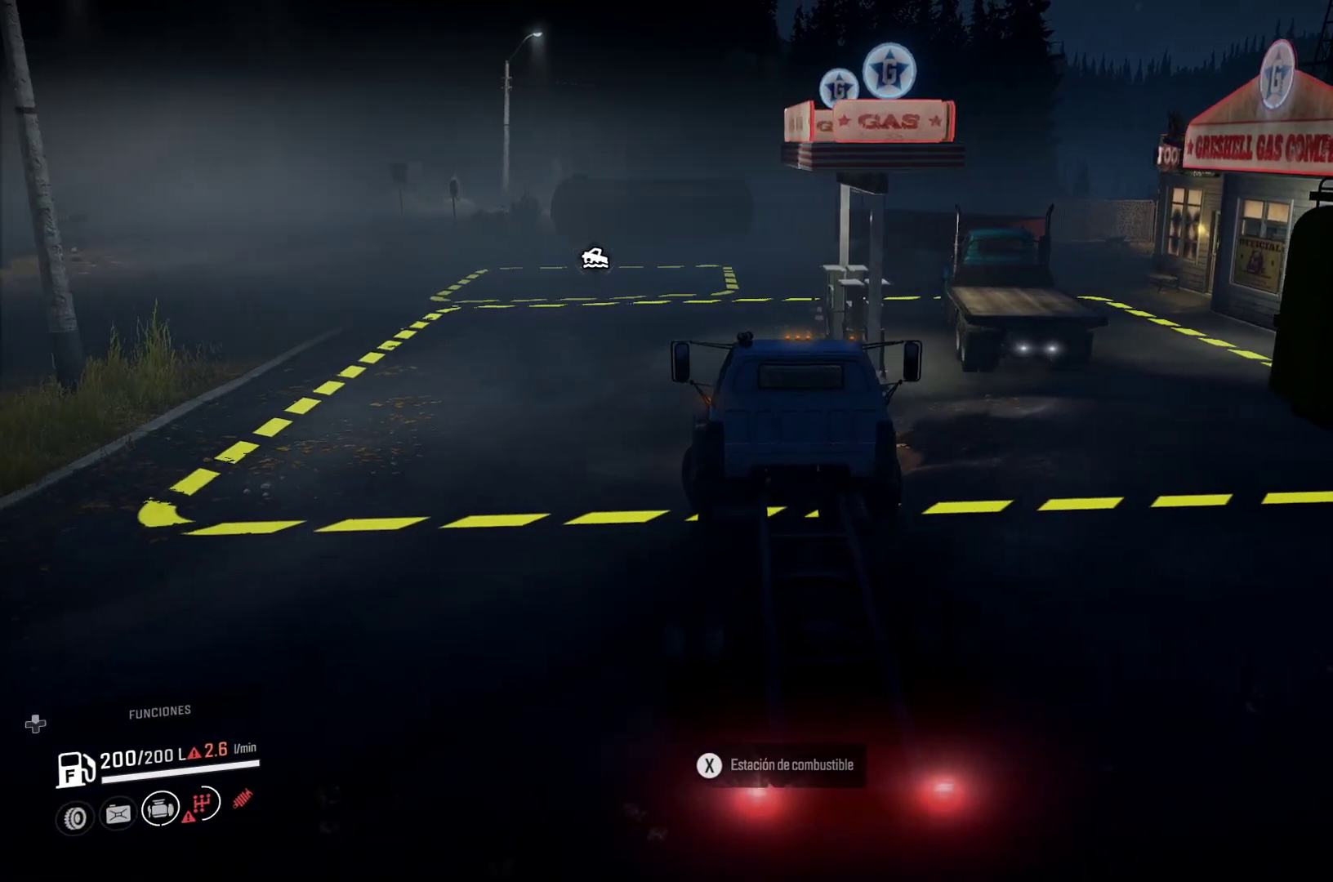
{"buttons": [], "left_stick": "left", "right_stick": "center", "events": []}
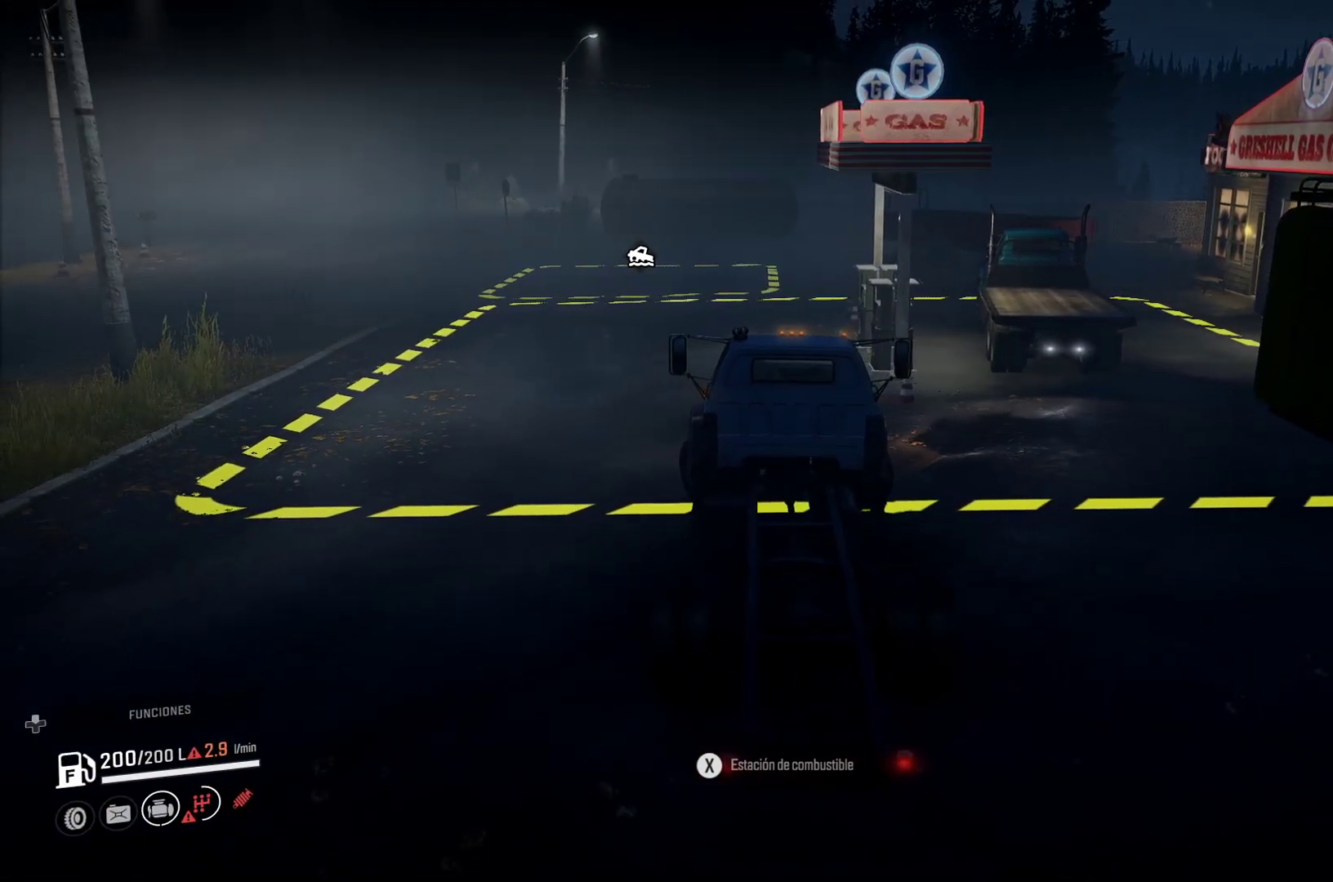
{"buttons": [], "left_stick": "left", "right_stick": "center", "events": []}
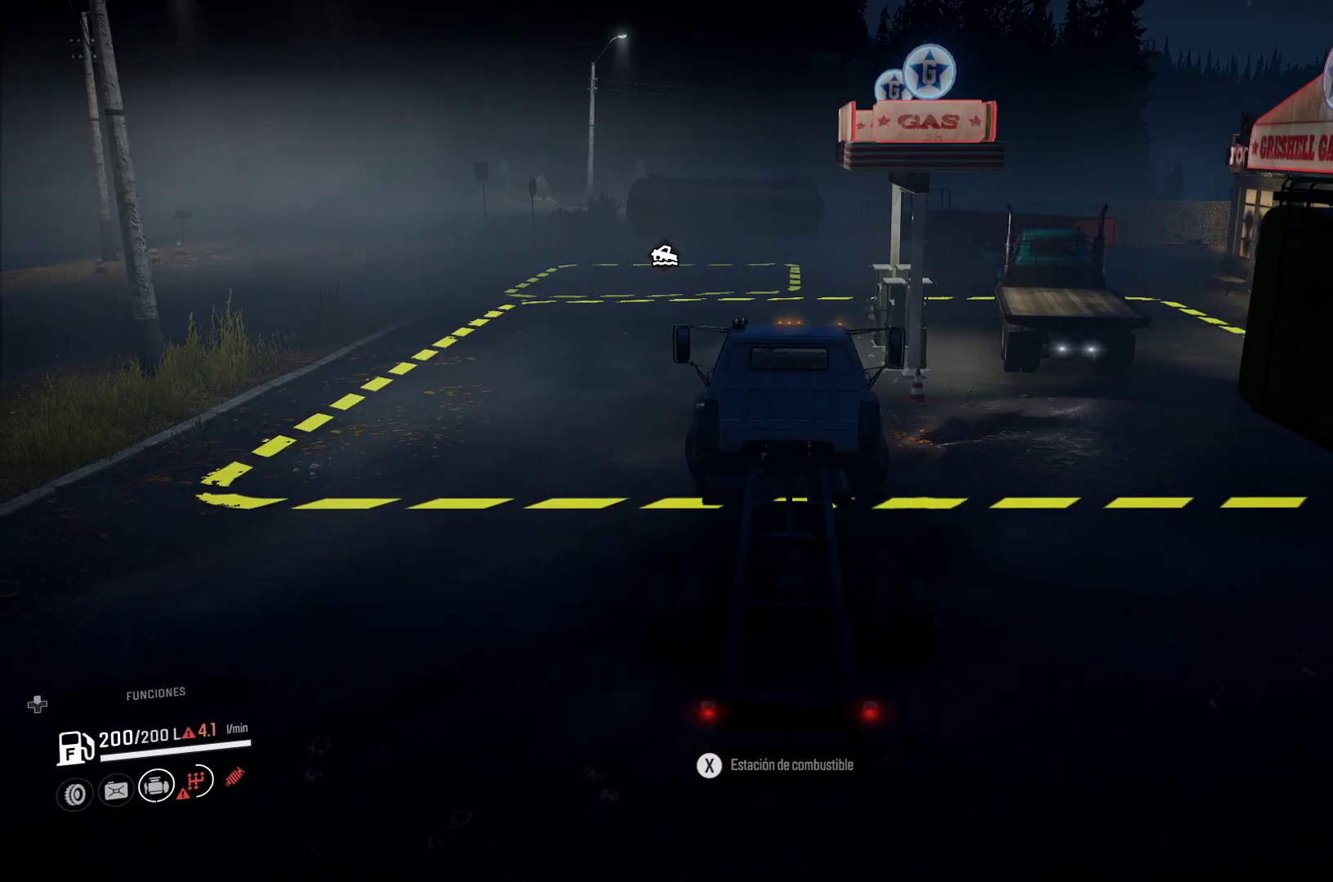
{"buttons": [], "left_stick": "left", "right_stick": "center", "events": []}
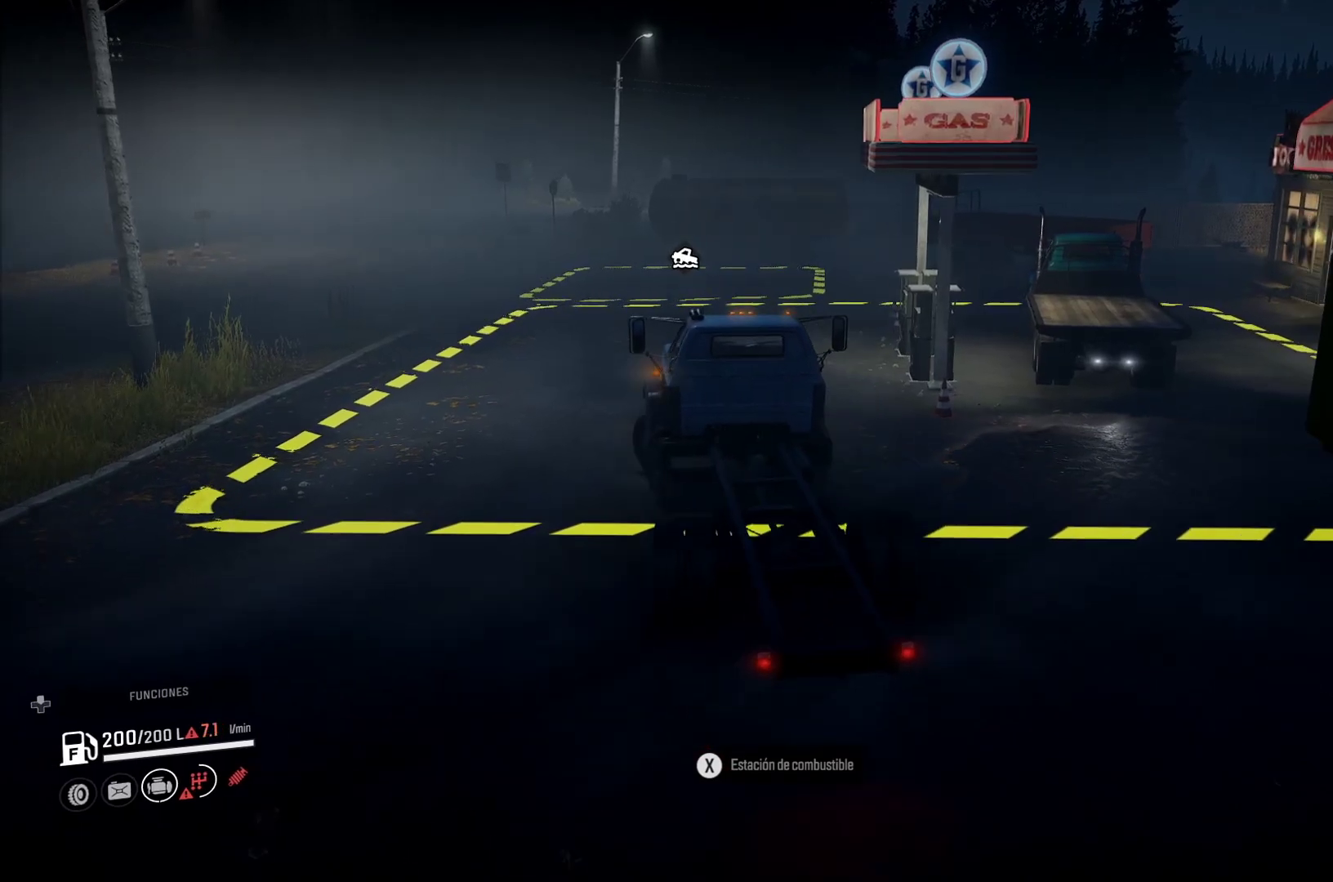
{"buttons": [], "left_stick": "right", "right_stick": "center", "events": [[17, "left_stick", "center"], [267, "left_stick", "right"]]}
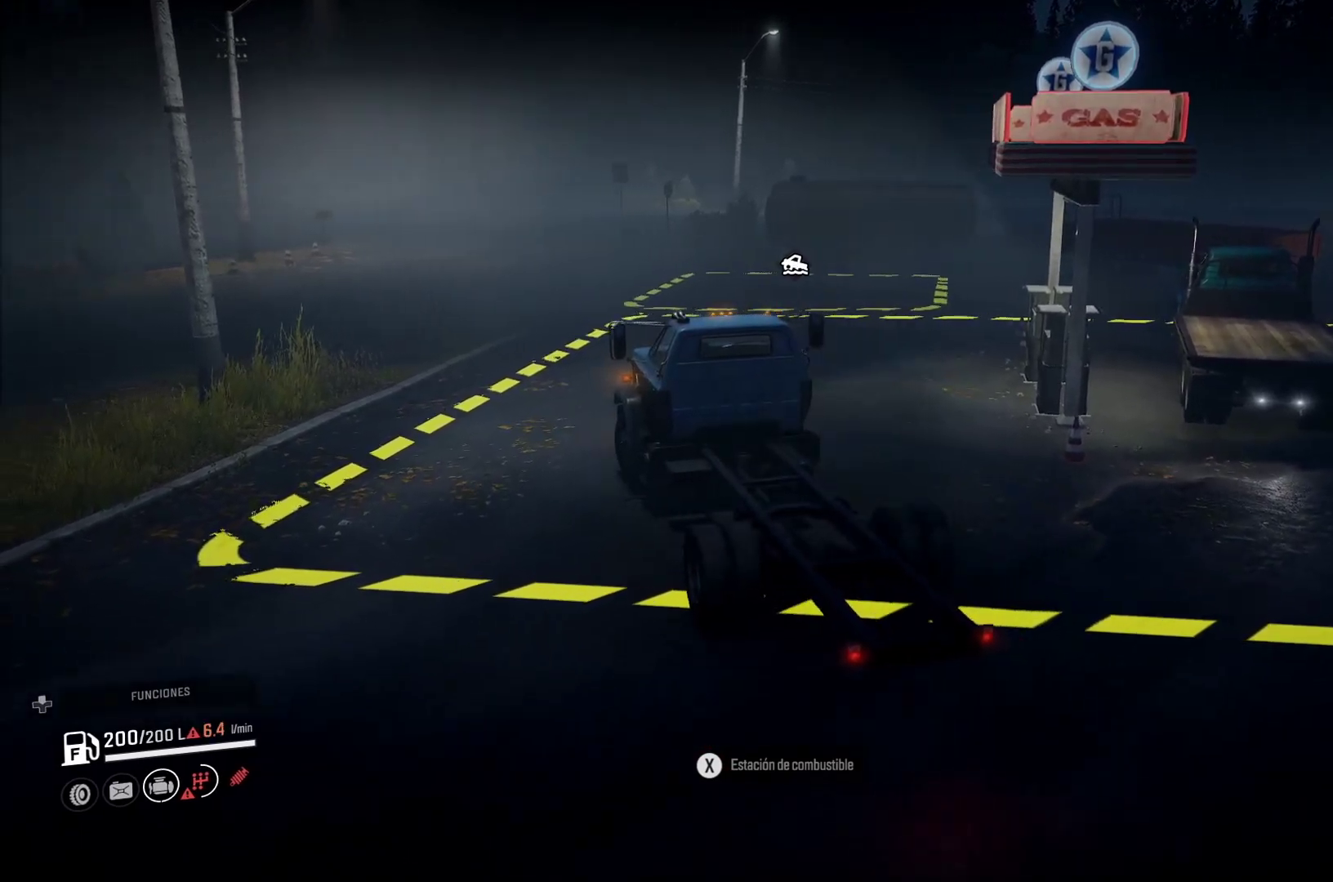
{"buttons": [], "left_stick": "right", "right_stick": "center", "events": []}
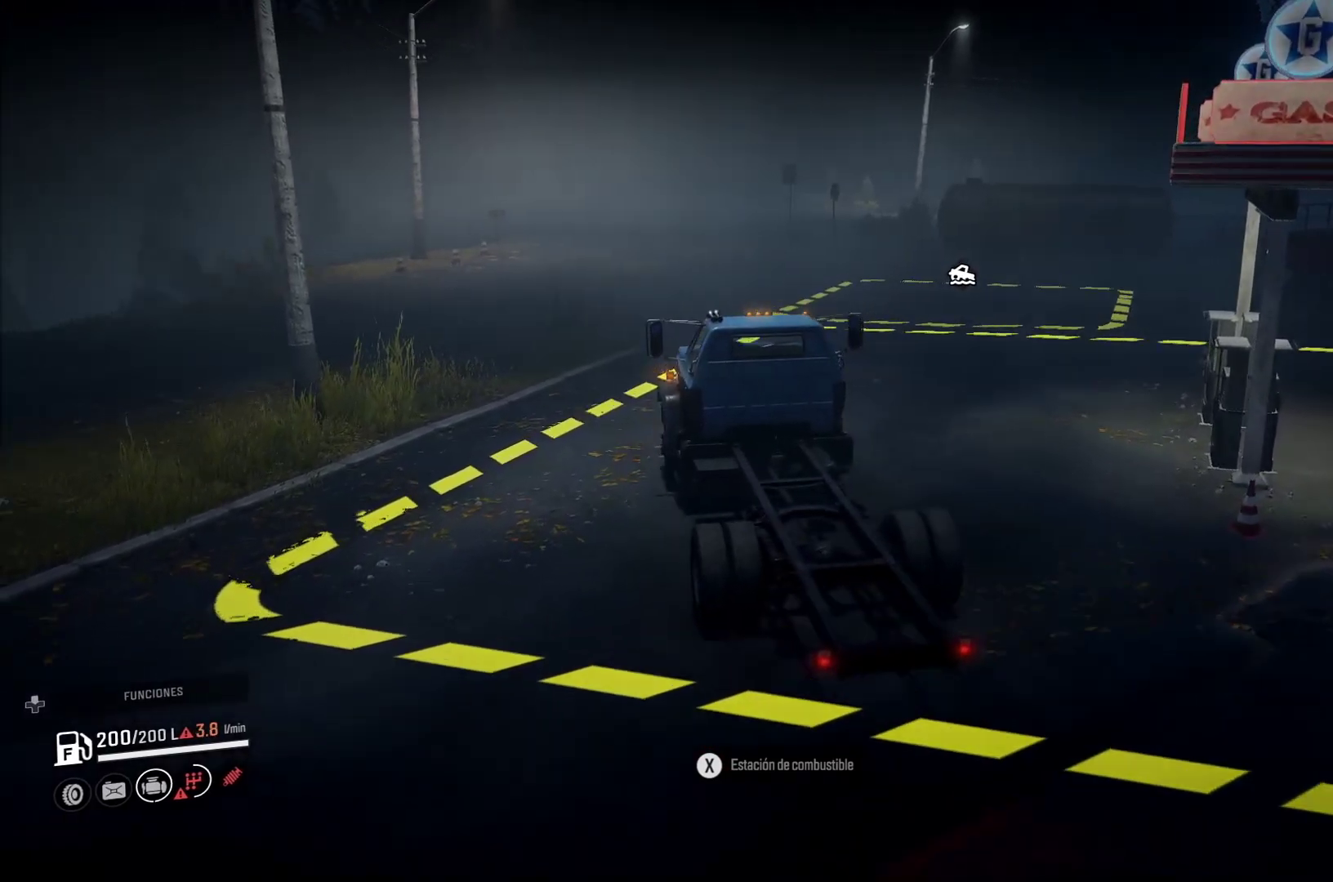
{"buttons": [], "left_stick": "right", "right_stick": "center", "events": []}
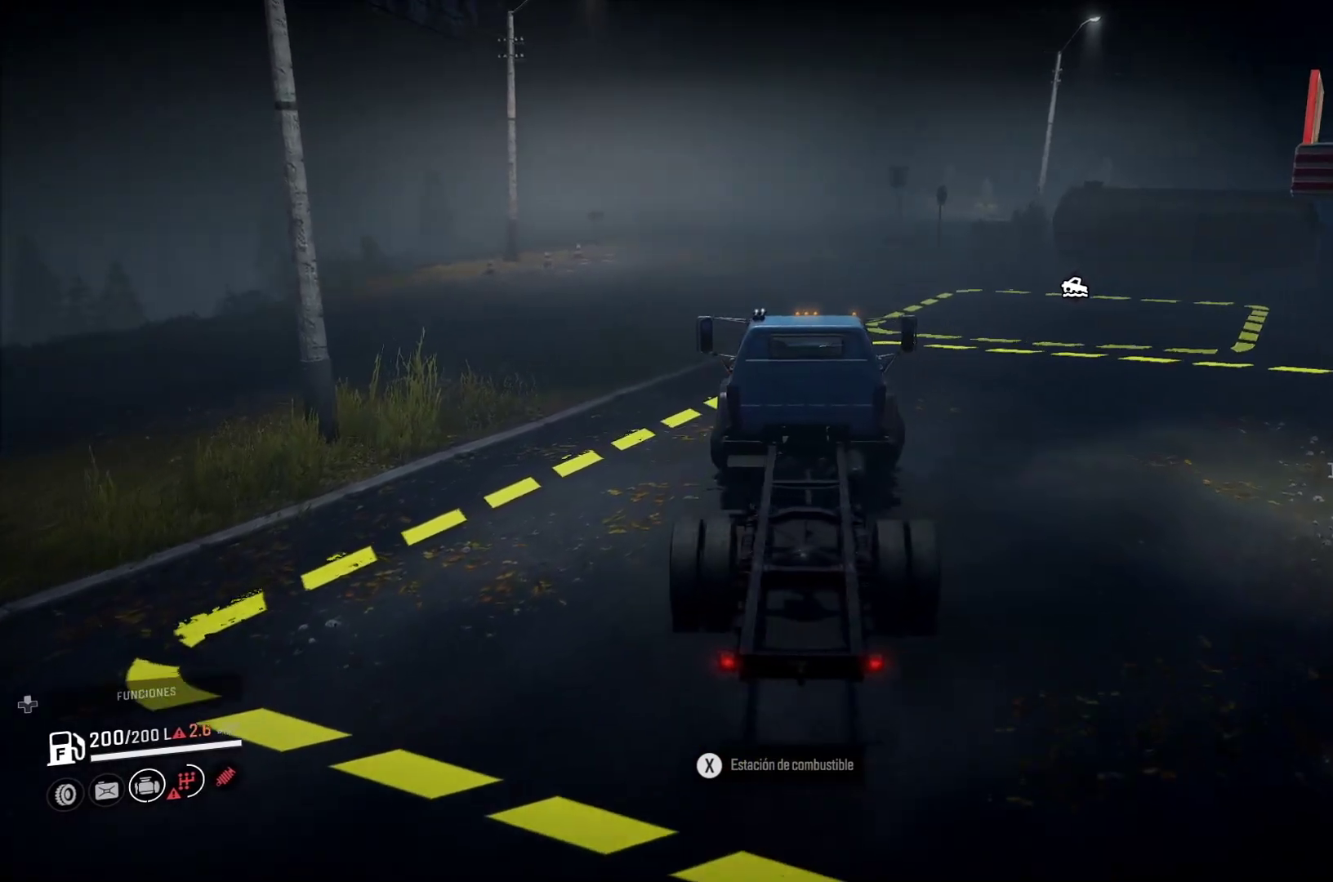
{"buttons": [], "left_stick": "center", "right_stick": "center", "events": [[317, "left_stick", "center"]]}
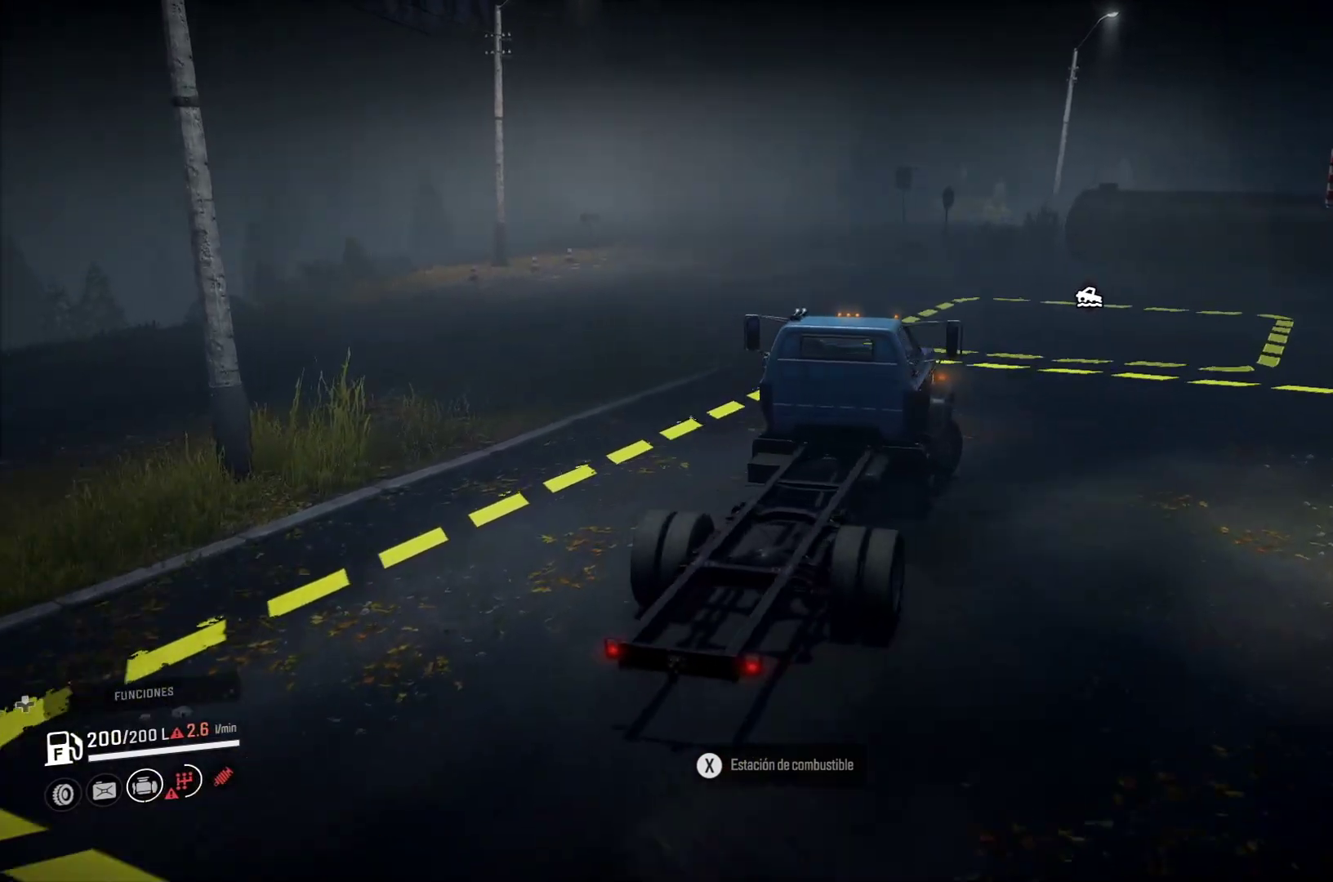
{"buttons": ["L2"], "left_stick": "left", "right_stick": "center", "events": [[183, "L2", "down"], [300, "left_stick", "left"]]}